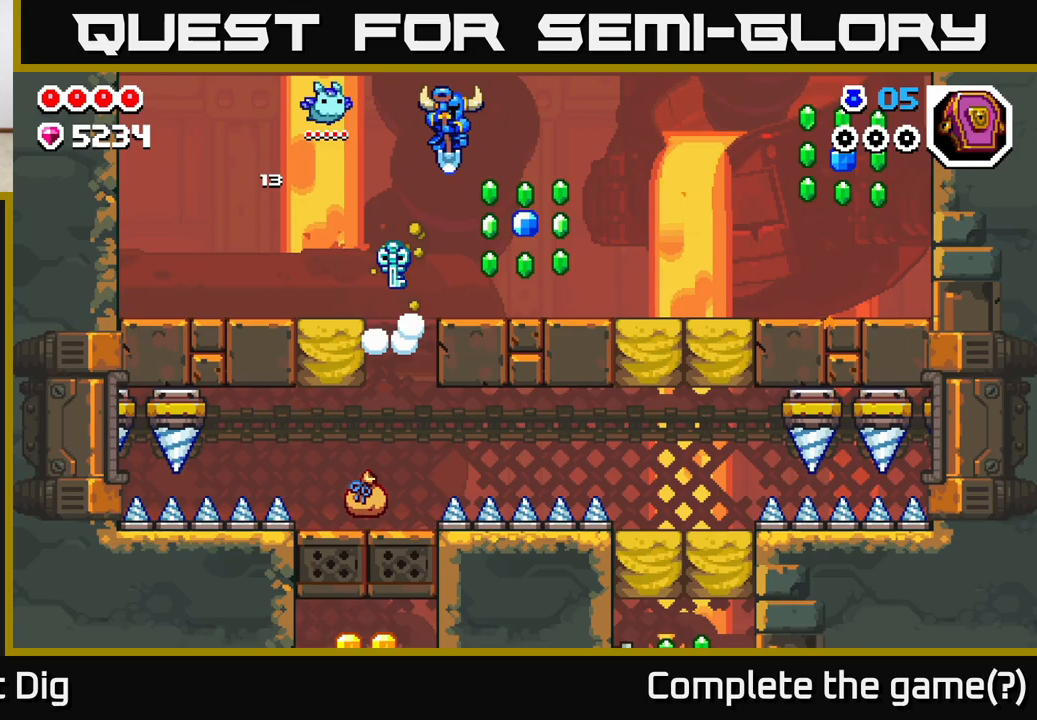
Gameplay with a controller (Xbox layout); each line is a JSON object with the inputs held at the frame after it. "events" lists button and stick changes between this image and that frame as [ms after this image, input, new state], when the widget could be followed in between.
{"buttons": [], "left_stick": "right", "right_stick": "center", "events": [[33, "A", "up"], [233, "left_stick", "center"], [400, "left_stick", "right"]]}
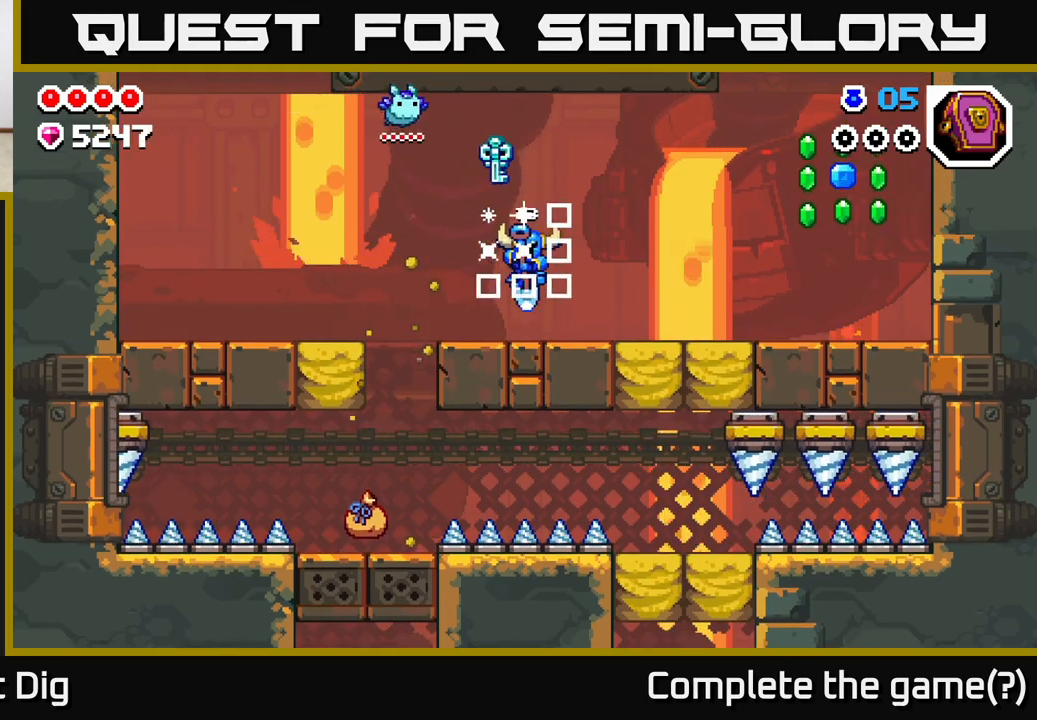
{"buttons": [], "left_stick": "right", "right_stick": "center", "events": [[150, "A", "down"], [317, "A", "up"]]}
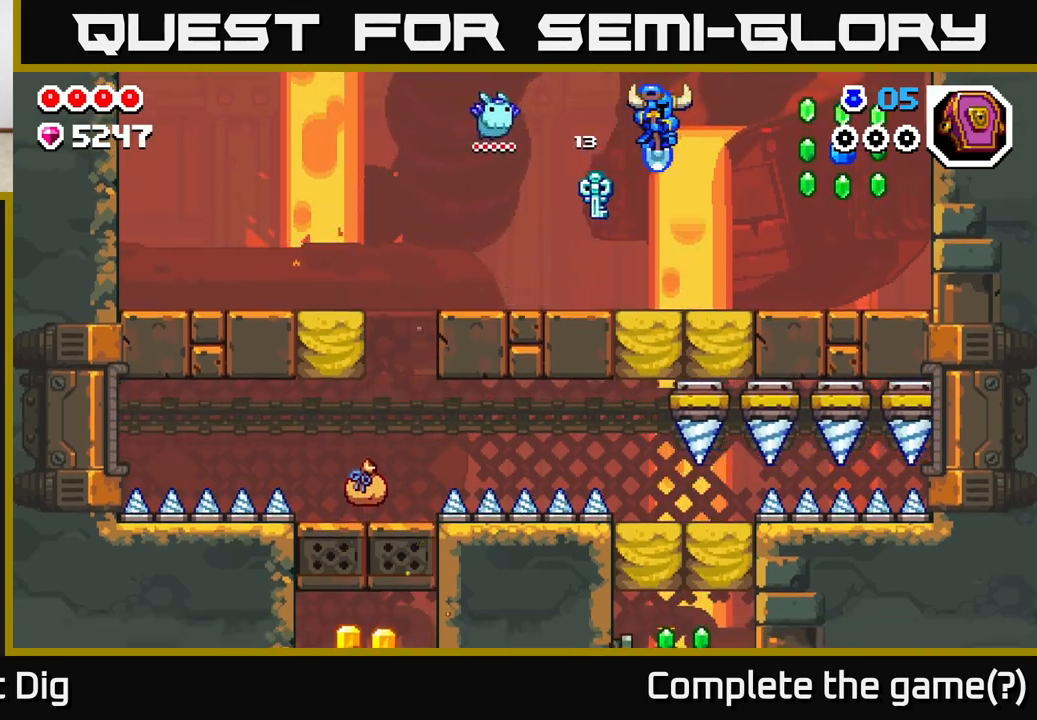
{"buttons": ["A"], "left_stick": "right", "right_stick": "center", "events": [[283, "A", "down"]]}
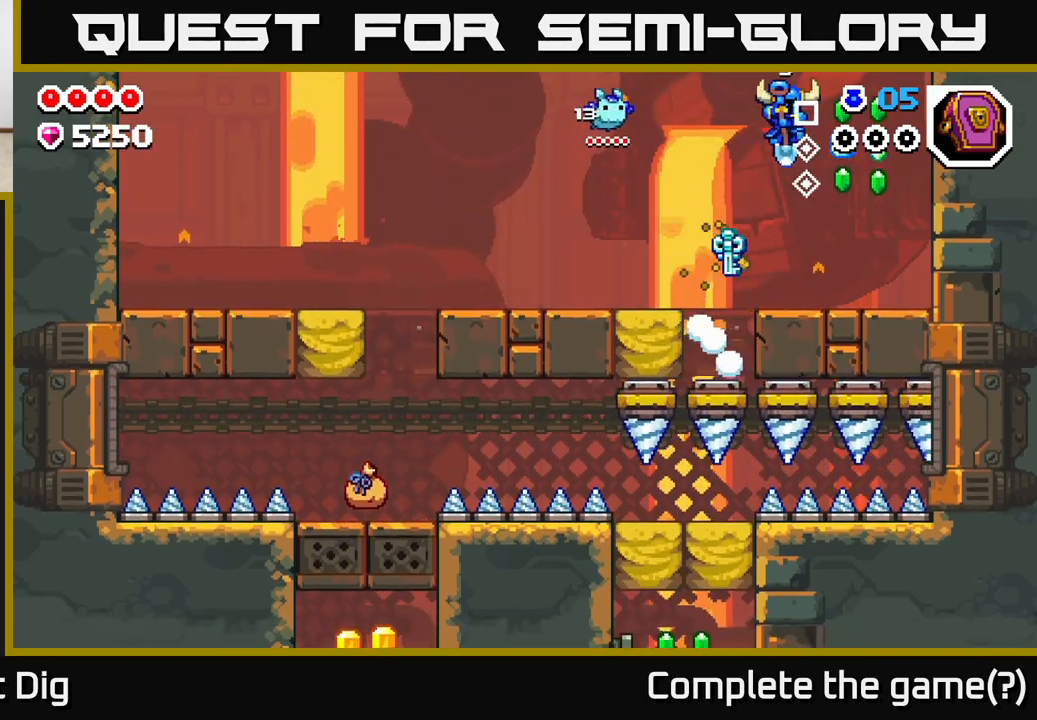
{"buttons": [], "left_stick": "left", "right_stick": "center", "events": [[267, "A", "up"], [450, "left_stick", "left"]]}
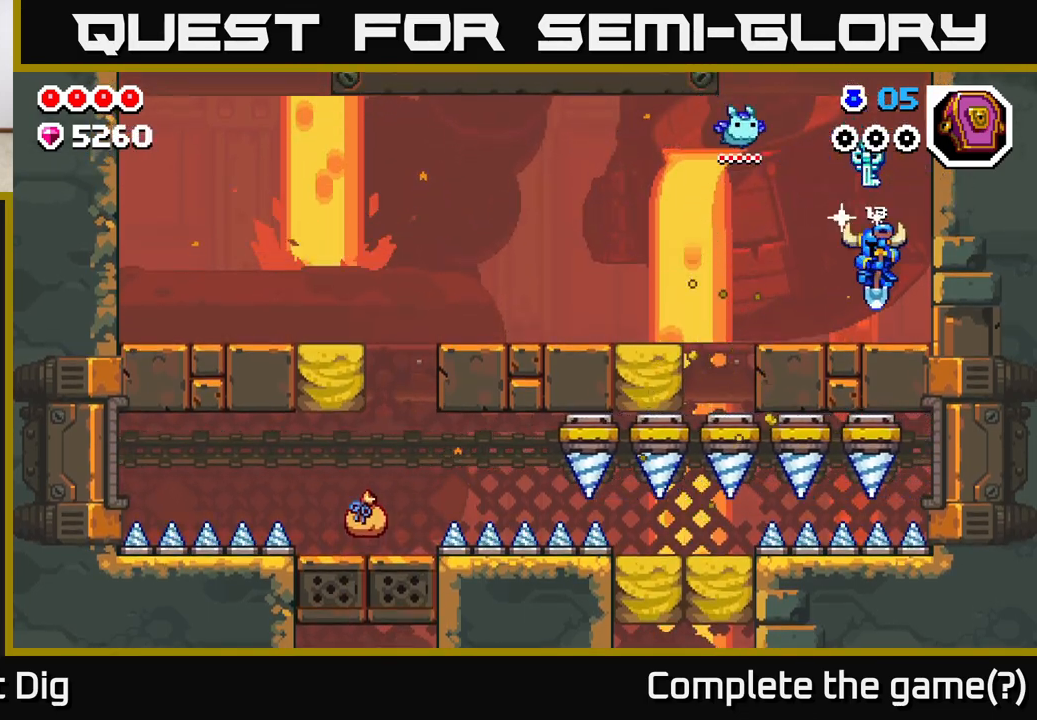
{"buttons": ["A"], "left_stick": "left", "right_stick": "center", "events": [[417, "A", "down"]]}
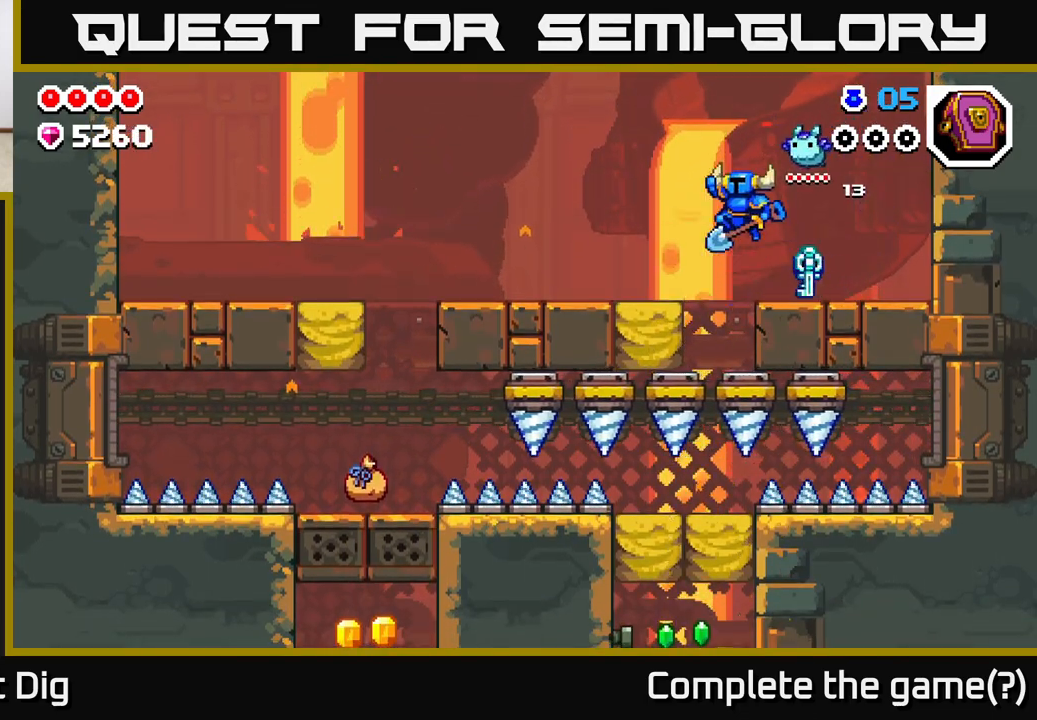
{"buttons": [], "left_stick": "left", "right_stick": "center", "events": [[67, "A", "up"]]}
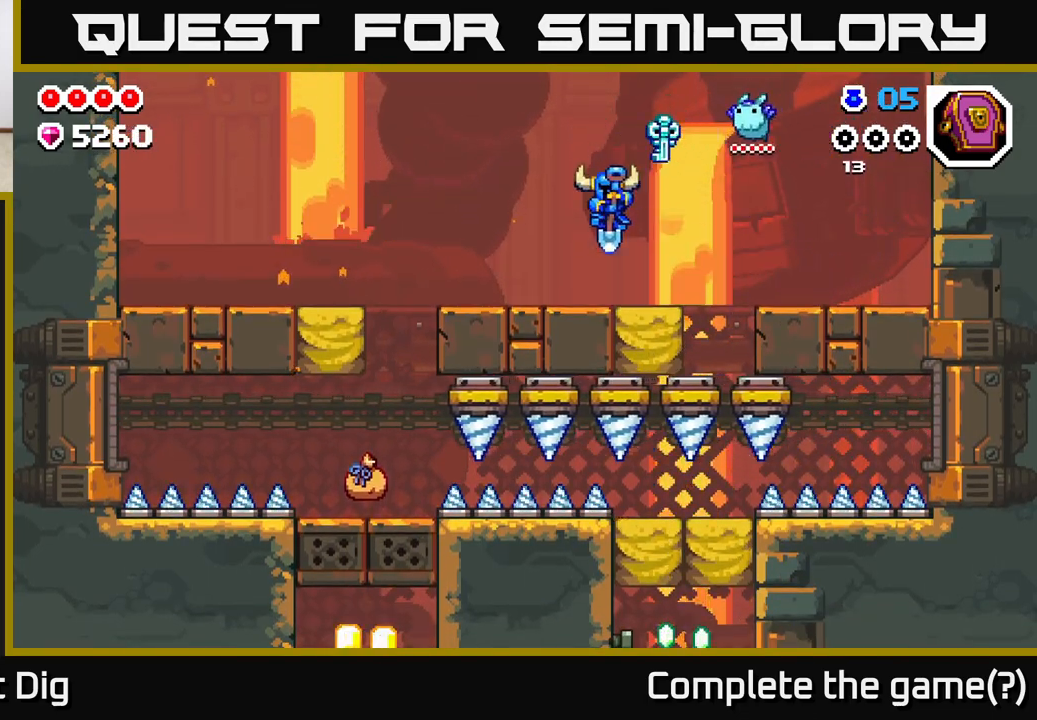
{"buttons": [], "left_stick": "left", "right_stick": "center", "events": []}
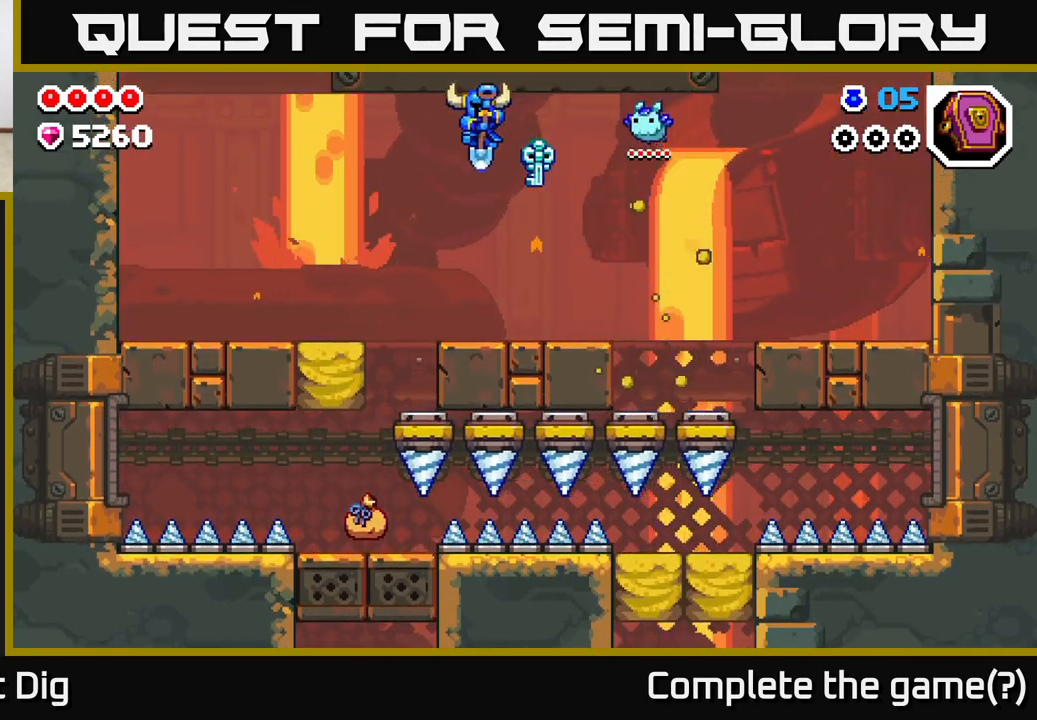
{"buttons": [], "left_stick": "right", "right_stick": "center", "events": [[100, "left_stick", "center"], [450, "left_stick", "right"]]}
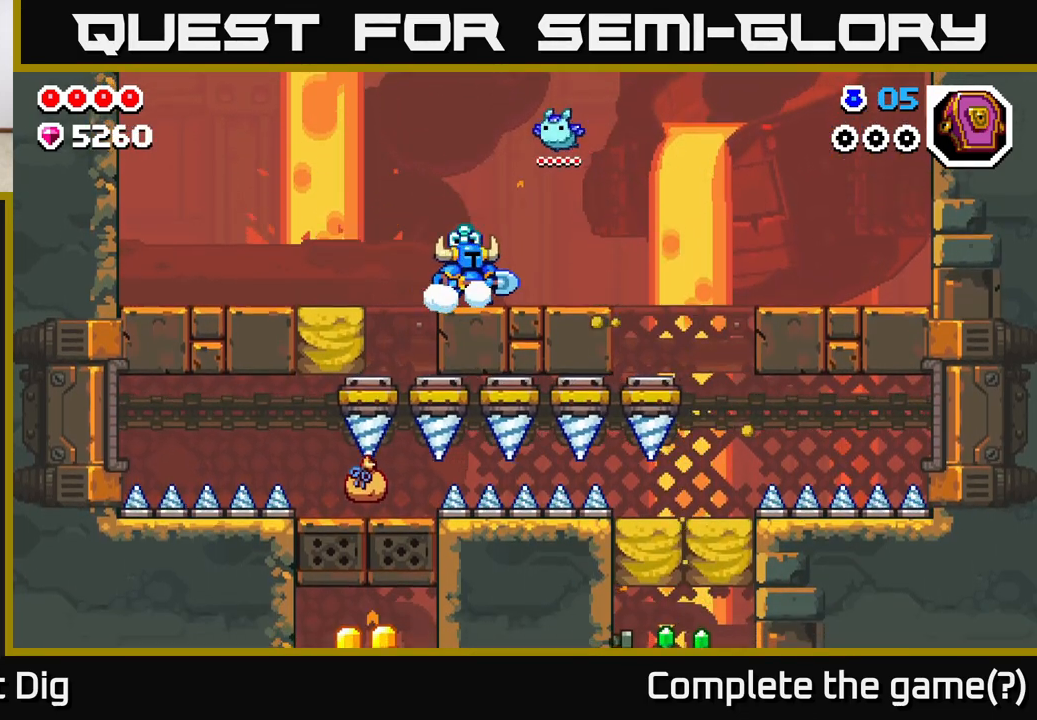
{"buttons": ["A"], "left_stick": "left", "right_stick": "center", "events": [[250, "left_stick", "left"], [433, "A", "down"]]}
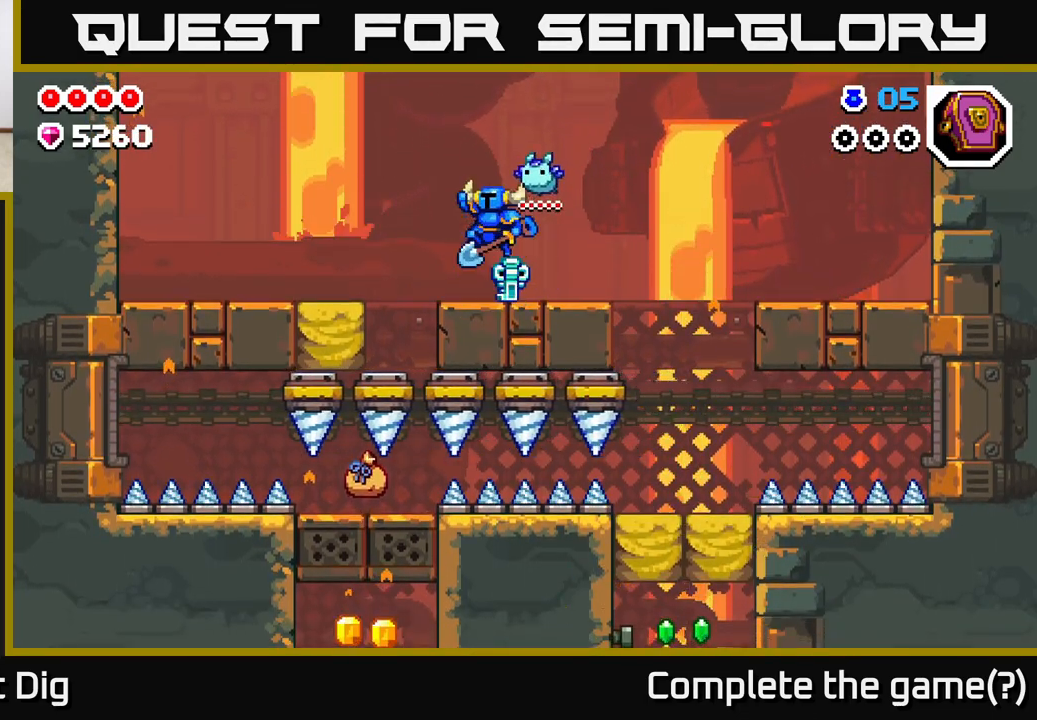
{"buttons": [], "left_stick": "left", "right_stick": "center", "events": [[33, "A", "up"]]}
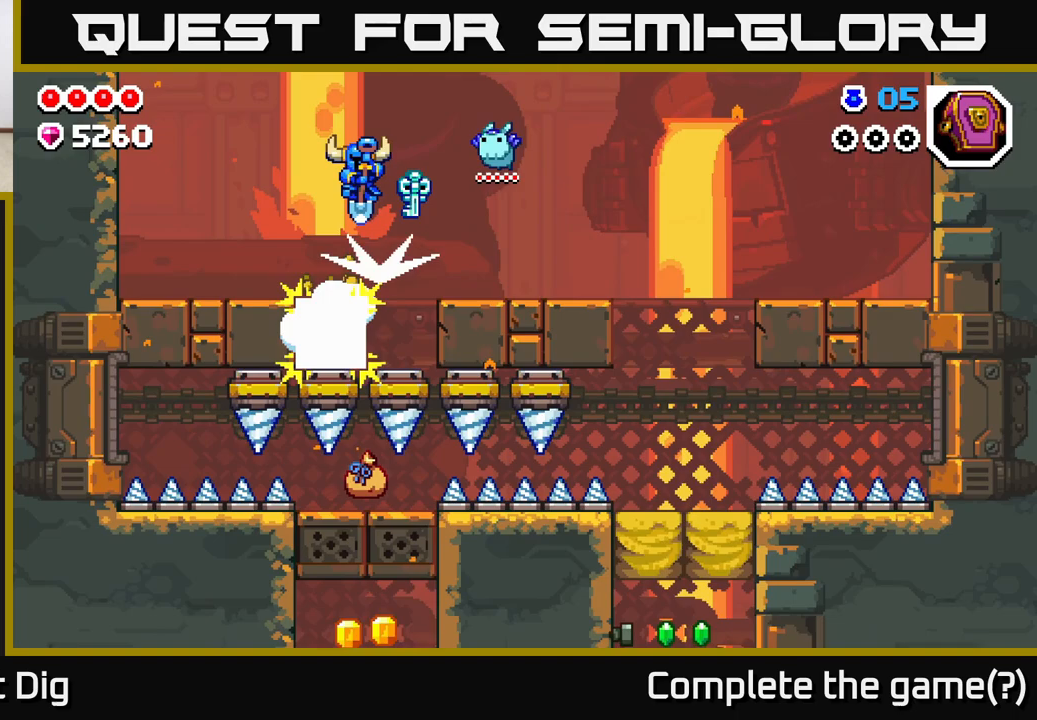
{"buttons": [], "left_stick": "right", "right_stick": "center", "events": [[33, "A", "down"], [83, "left_stick", "right"], [200, "A", "up"]]}
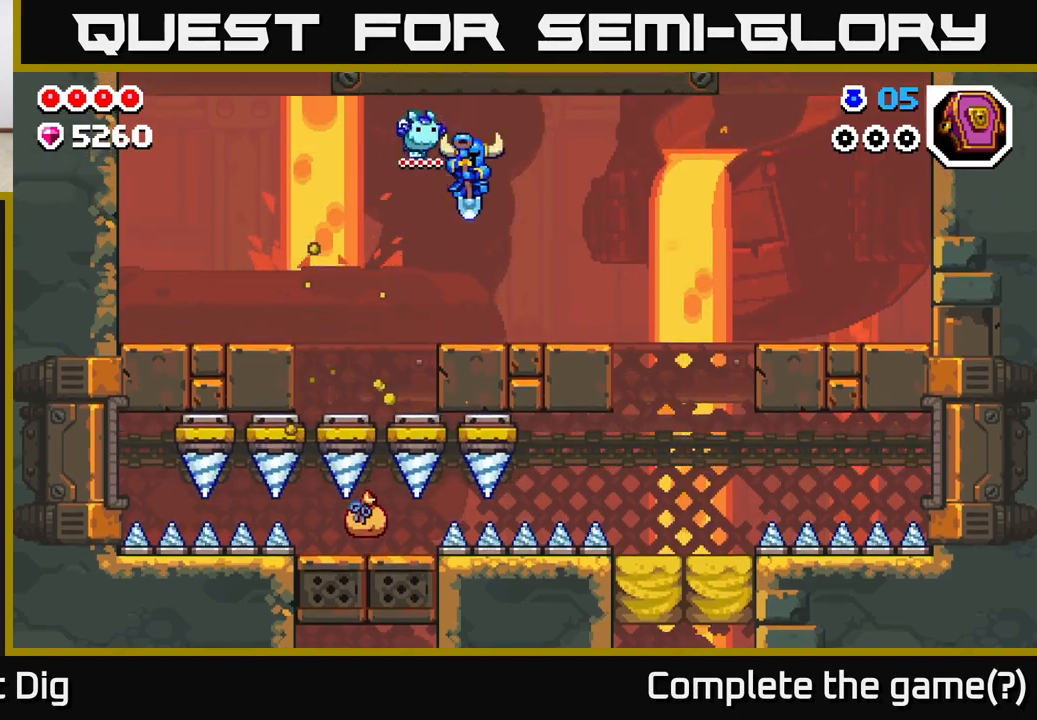
{"buttons": [], "left_stick": "center", "right_stick": "center", "events": [[217, "left_stick", "center"]]}
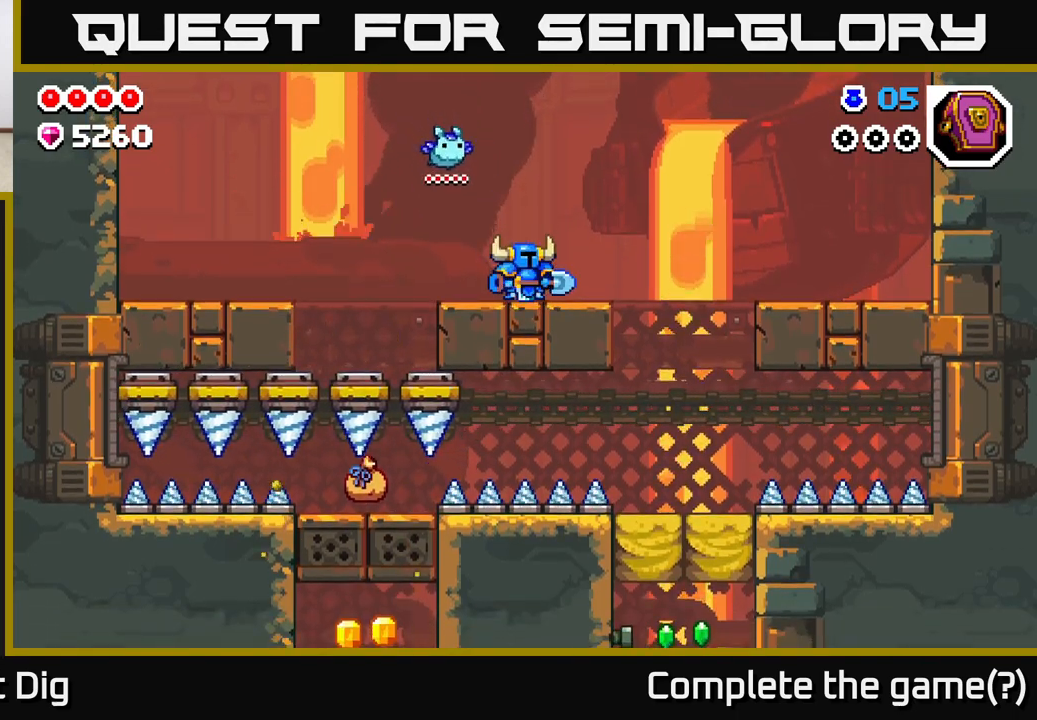
{"buttons": ["A"], "left_stick": "left", "right_stick": "center", "events": [[400, "left_stick", "left"], [500, "A", "down"]]}
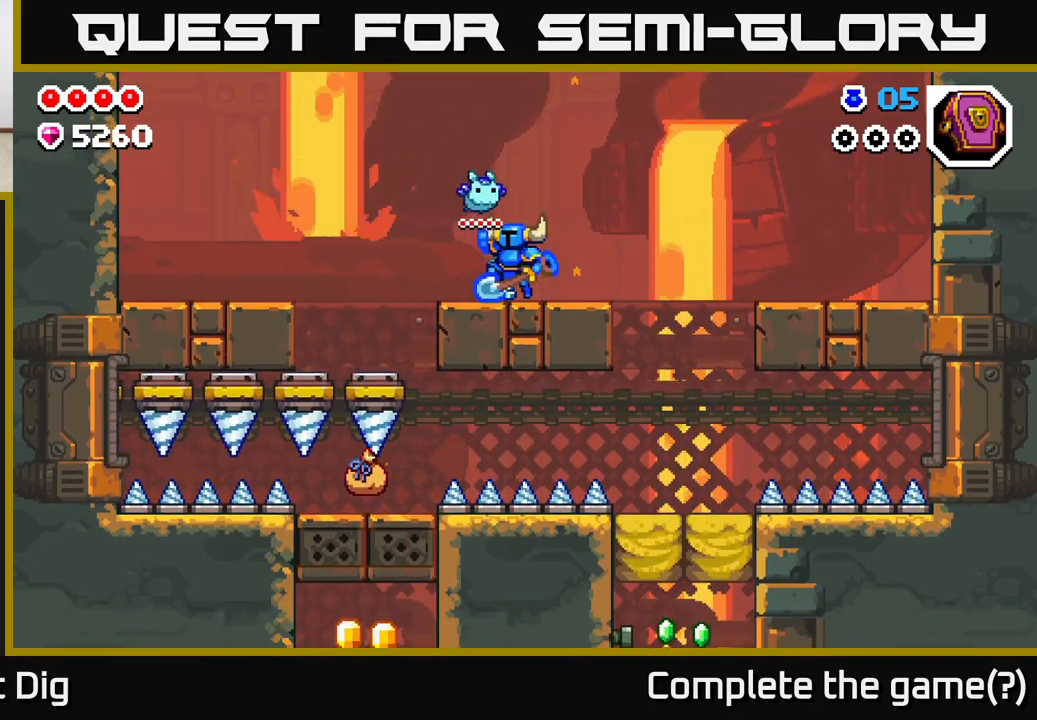
{"buttons": [], "left_stick": "left", "right_stick": "center", "events": [[117, "A", "up"]]}
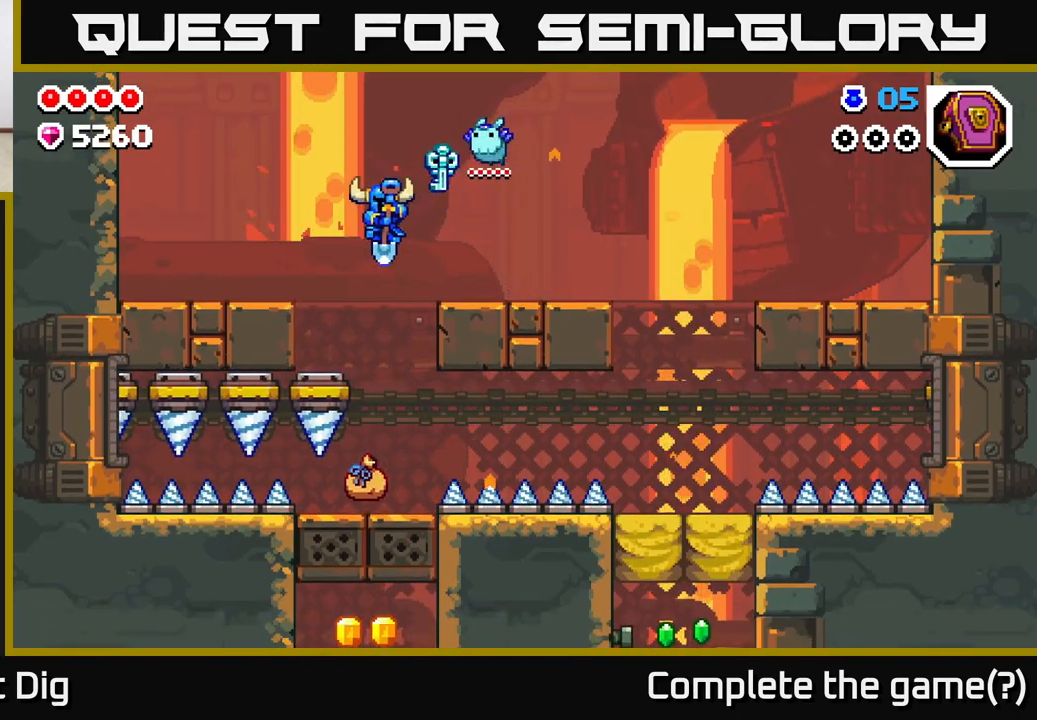
{"buttons": [], "left_stick": "center", "right_stick": "center", "events": [[33, "left_stick", "center"], [283, "left_stick", "left"], [400, "left_stick", "center"]]}
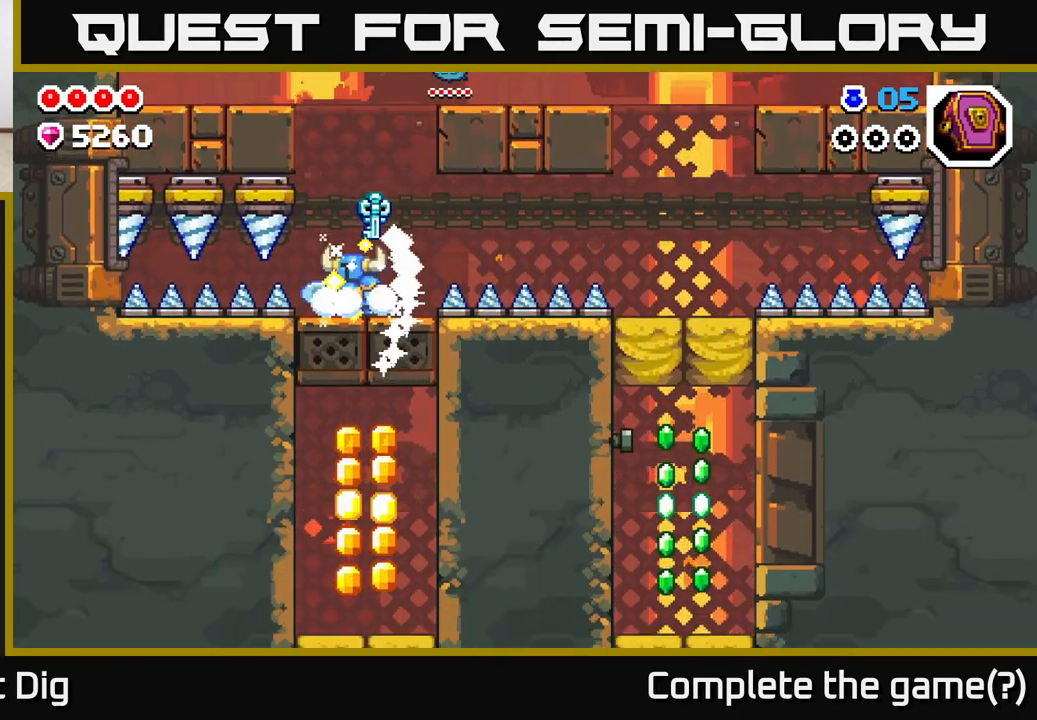
{"buttons": ["A"], "left_stick": "right", "right_stick": "center", "events": [[183, "A", "down"], [250, "left_stick", "right"]]}
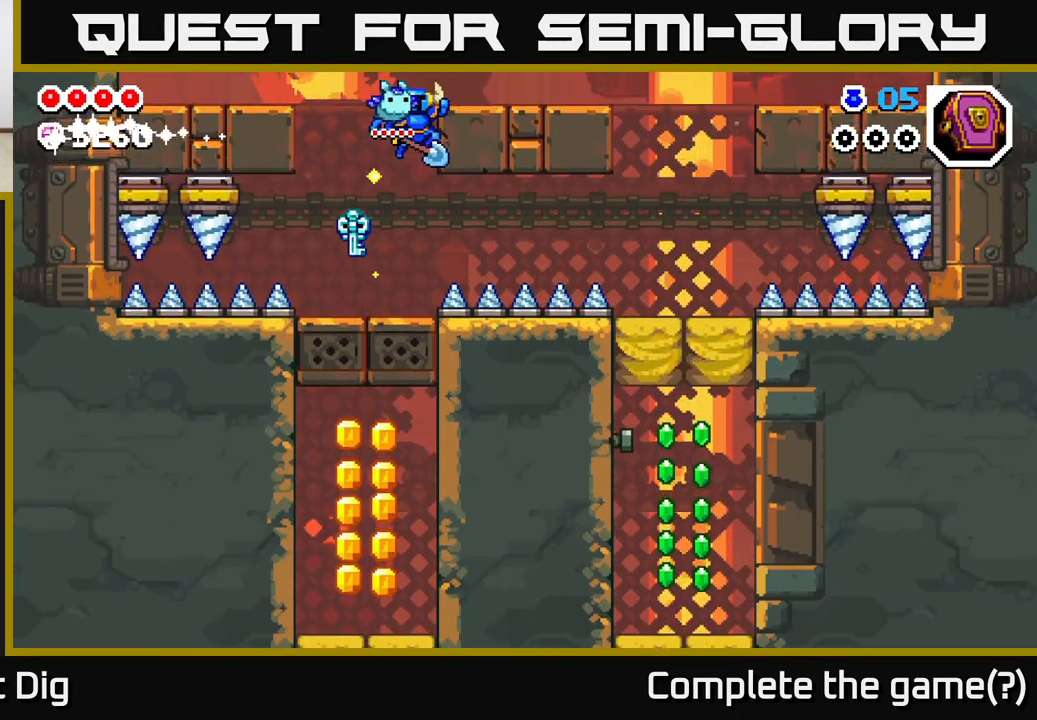
{"buttons": [], "left_stick": "center", "right_stick": "center", "events": [[150, "left_stick", "left"], [167, "A", "up"], [367, "left_stick", "center"]]}
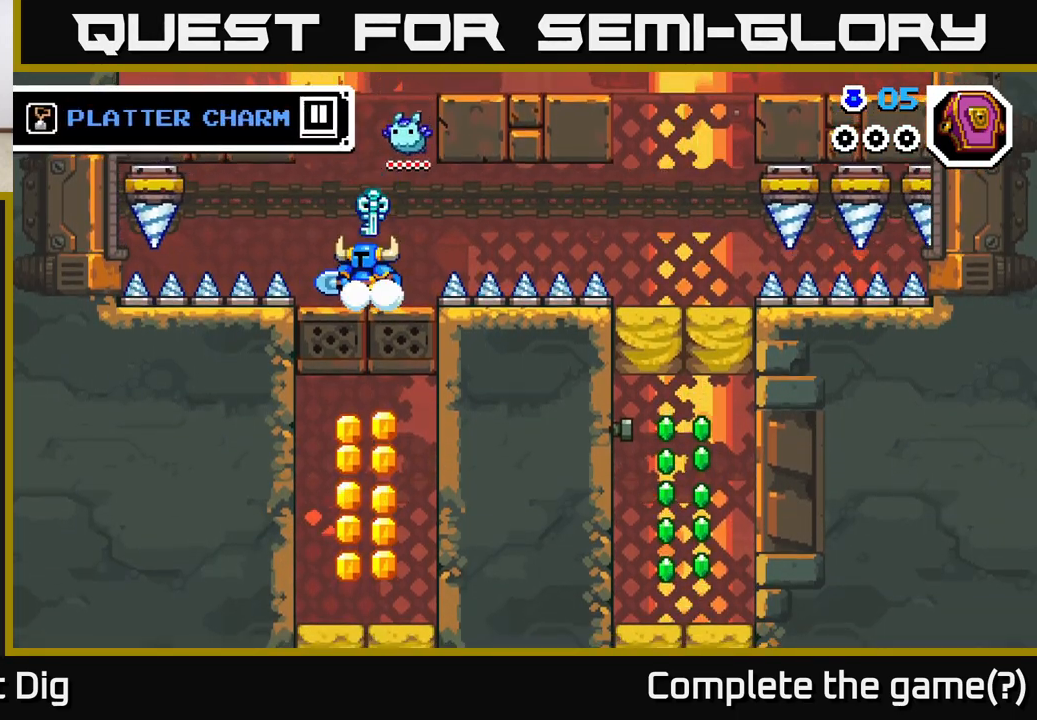
{"buttons": ["A"], "left_stick": "right", "right_stick": "center", "events": [[283, "A", "down"], [417, "left_stick", "right"]]}
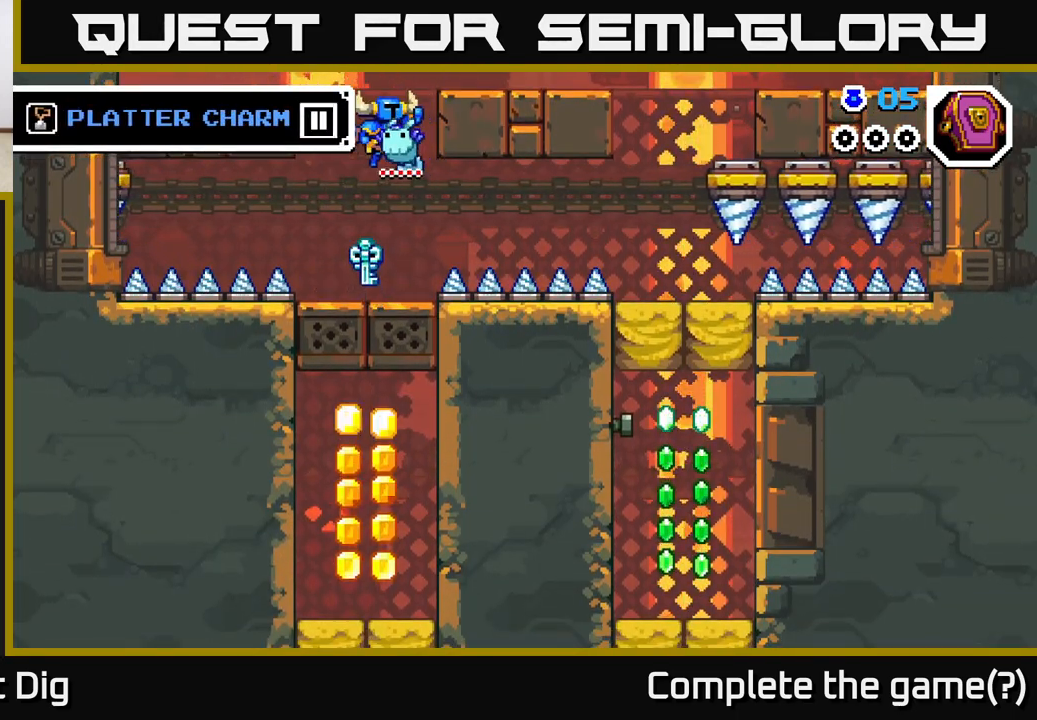
{"buttons": [], "left_stick": "left", "right_stick": "center", "events": [[283, "left_stick", "left"], [317, "A", "up"]]}
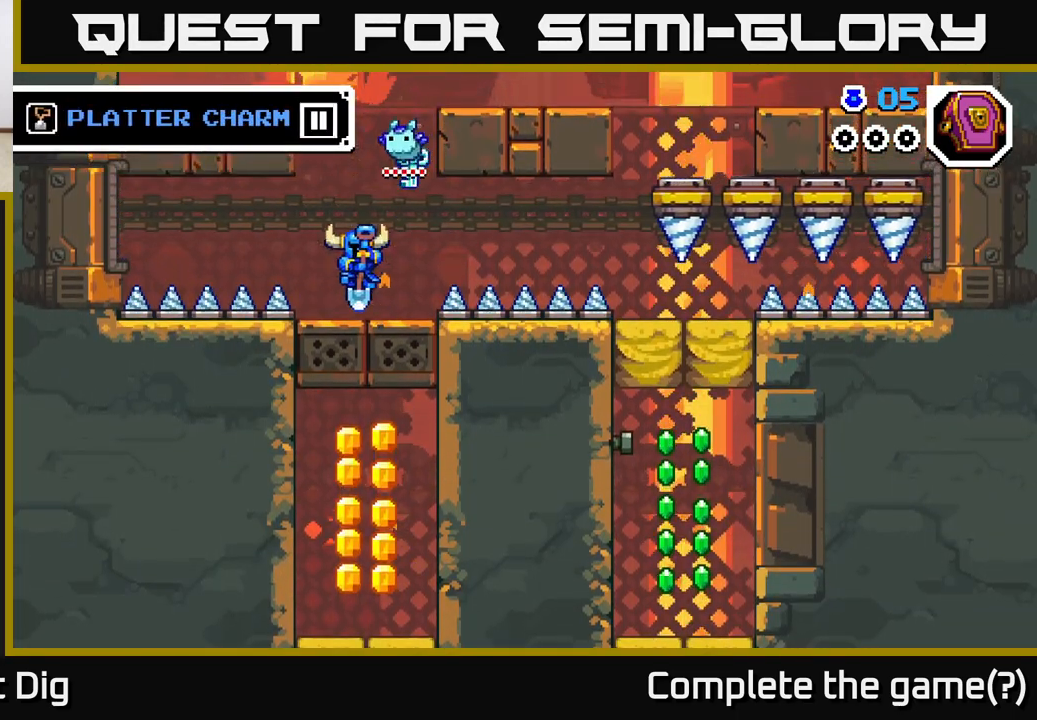
{"buttons": [], "left_stick": "center", "right_stick": "center", "events": [[17, "left_stick", "up-left"], [150, "left_stick", "right"], [250, "left_stick", "center"]]}
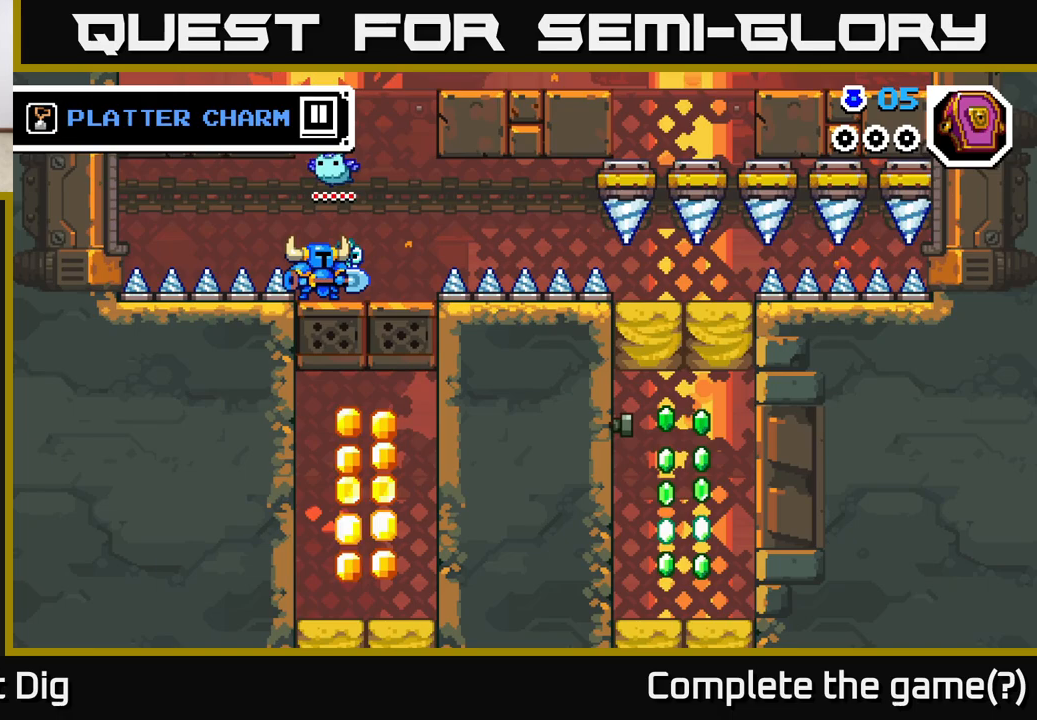
{"buttons": [], "left_stick": "center", "right_stick": "center", "events": []}
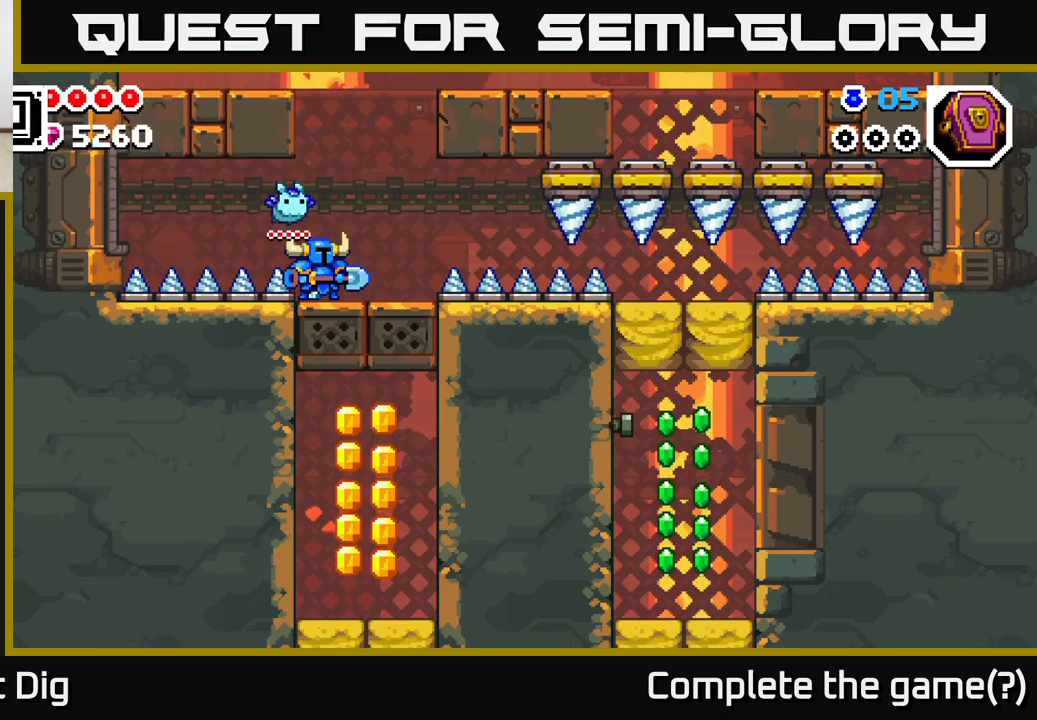
{"buttons": [], "left_stick": "center", "right_stick": "center", "events": [[50, "left_stick", "right"], [150, "left_stick", "center"]]}
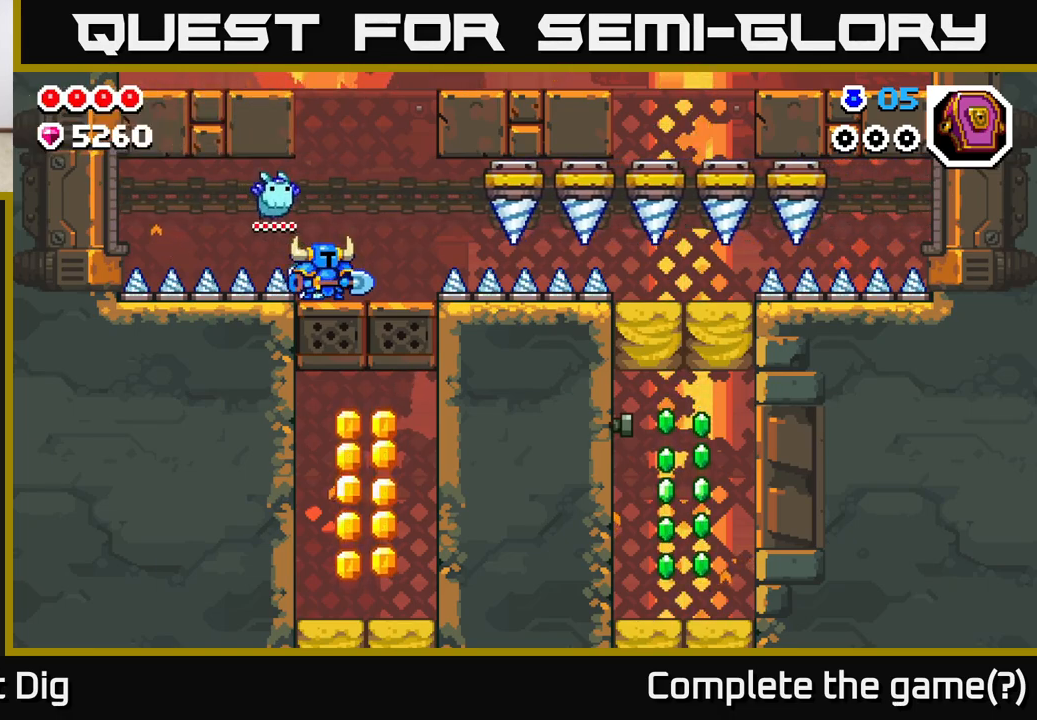
{"buttons": [], "left_stick": "center", "right_stick": "center", "events": []}
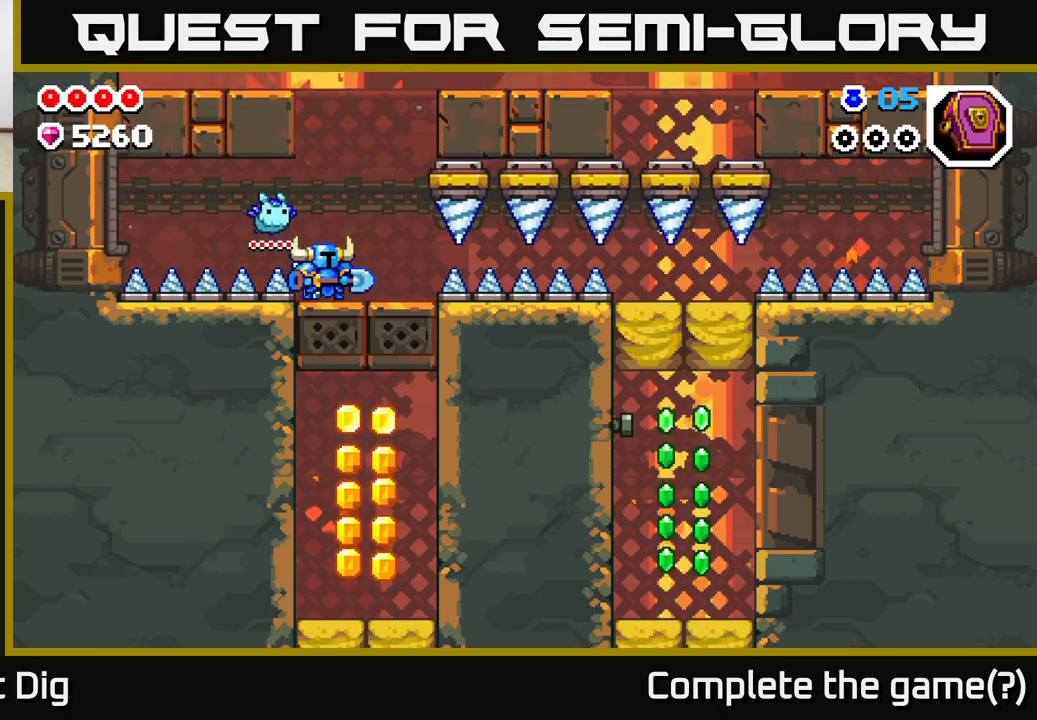
{"buttons": ["A"], "left_stick": "right", "right_stick": "center", "events": [[133, "A", "down"], [300, "left_stick", "right"]]}
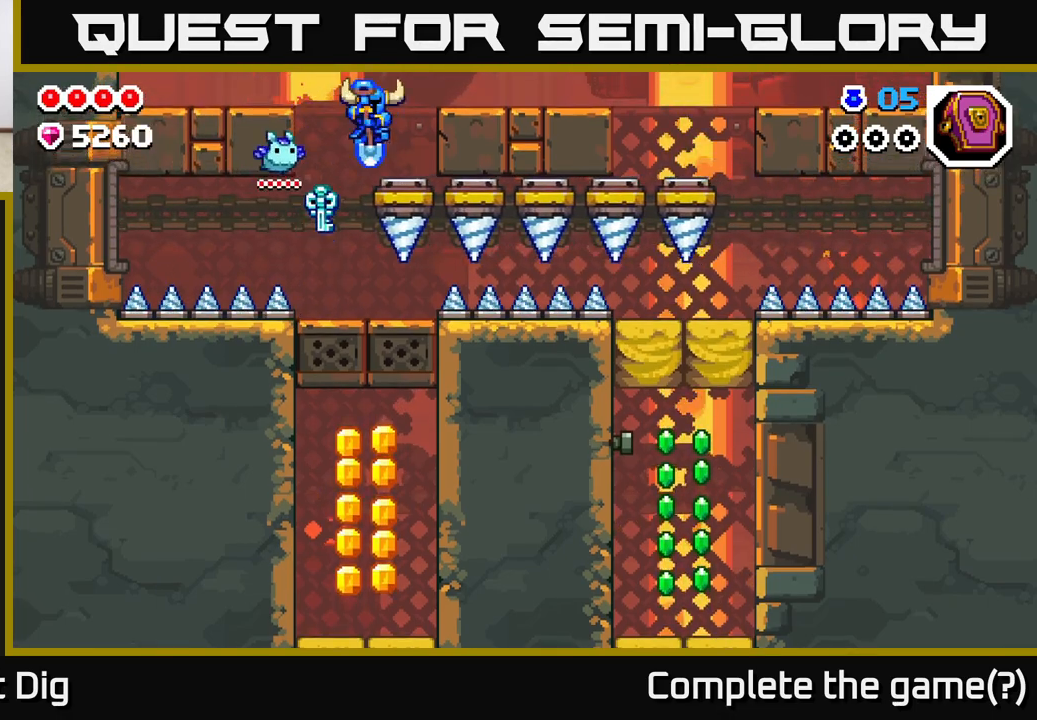
{"buttons": [], "left_stick": "right", "right_stick": "center", "events": [[333, "A", "up"]]}
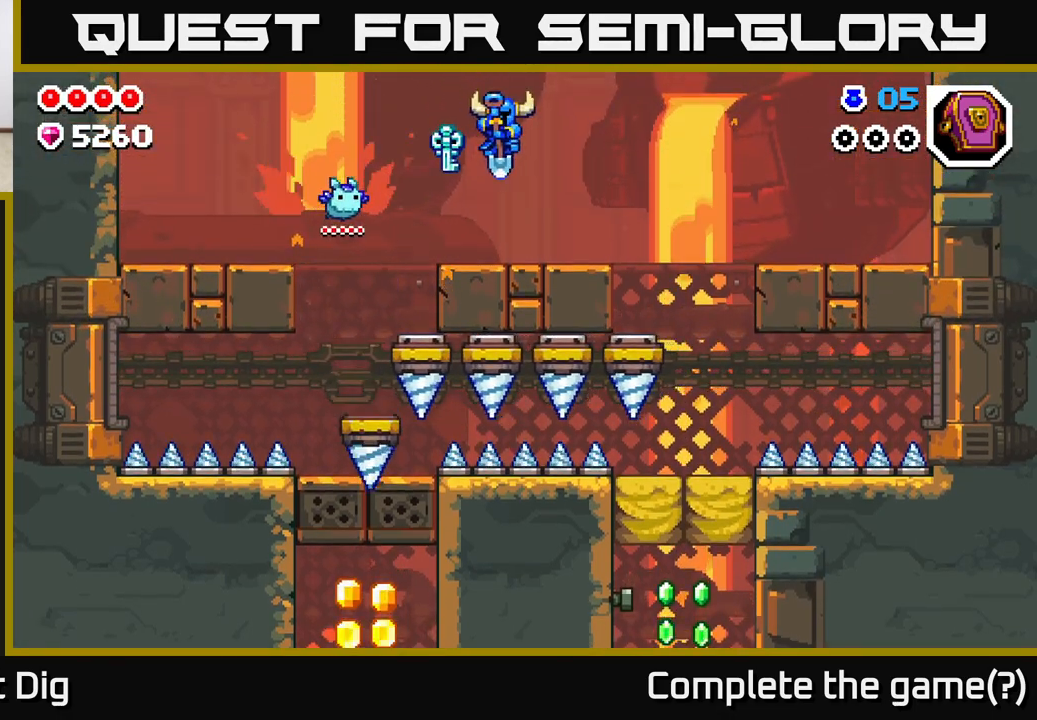
{"buttons": [], "left_stick": "center", "right_stick": "center", "events": [[217, "left_stick", "center"]]}
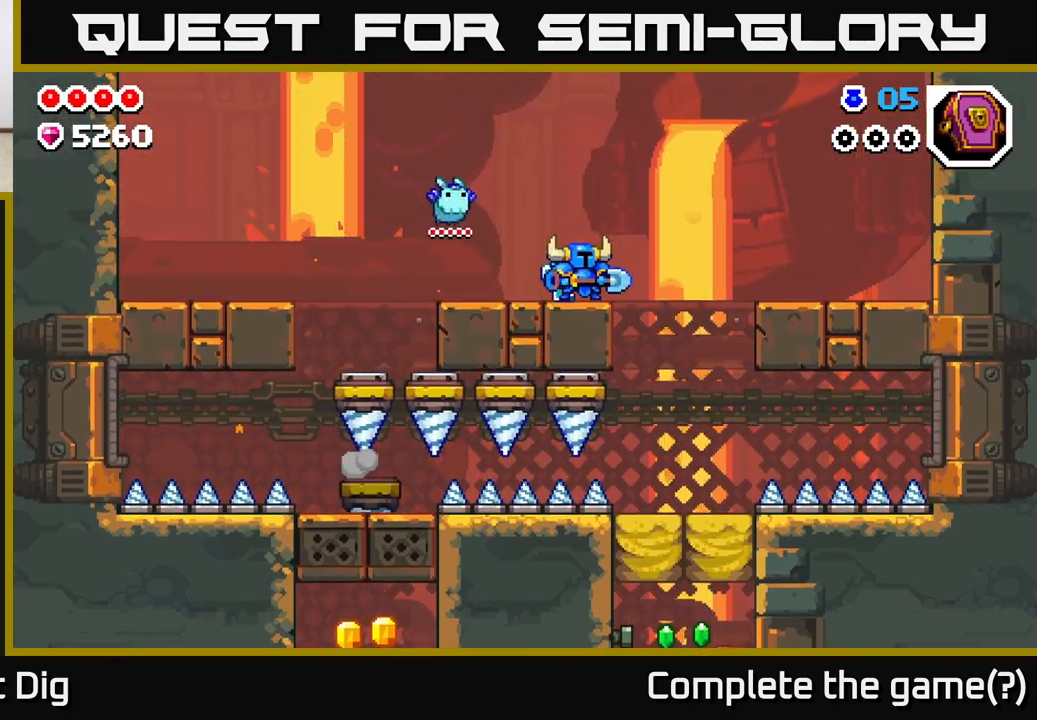
{"buttons": [], "left_stick": "right", "right_stick": "center", "events": [[283, "left_stick", "right"]]}
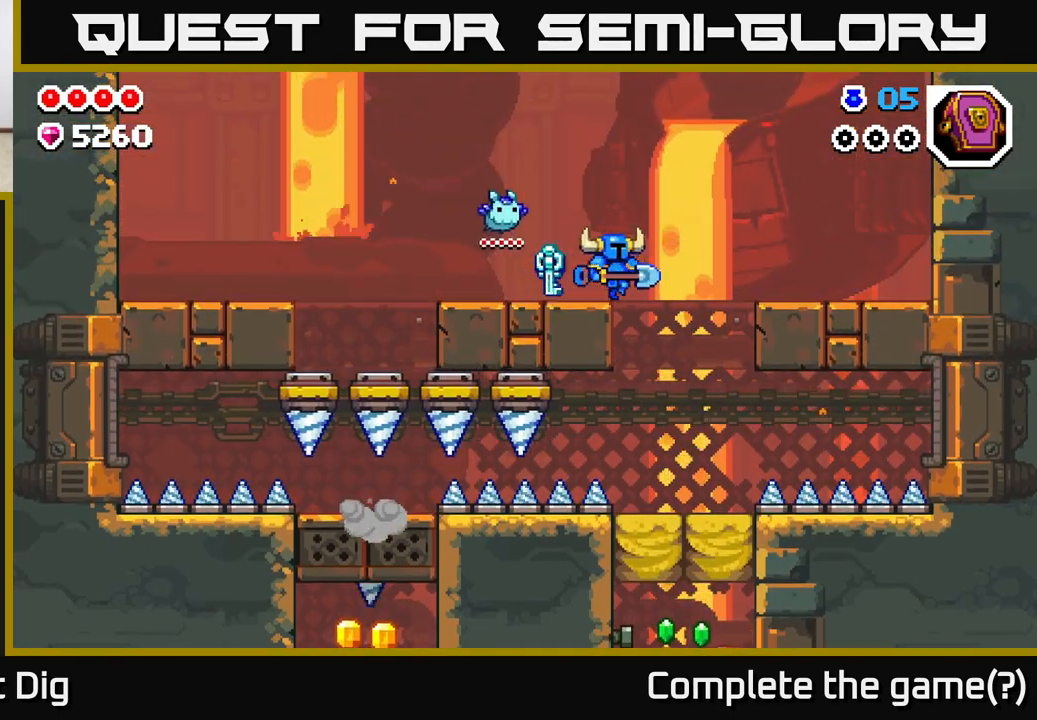
{"buttons": ["X"], "left_stick": "down", "right_stick": "center", "events": [[267, "left_stick", "center"], [333, "left_stick", "down"], [500, "X", "down"]]}
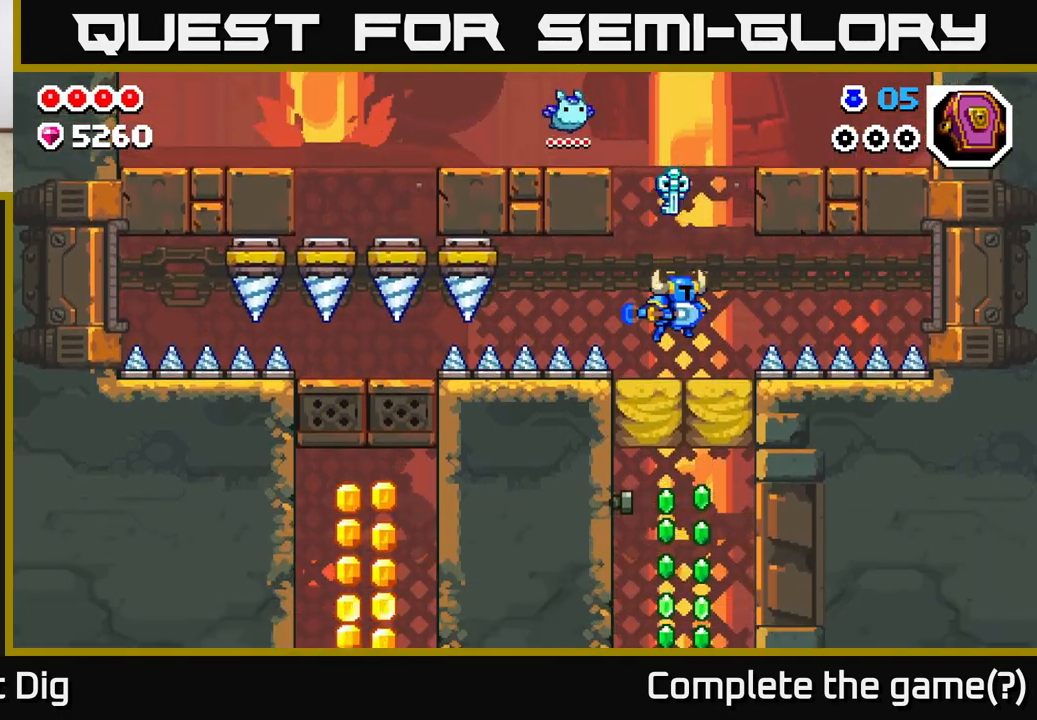
{"buttons": [], "left_stick": "center", "right_stick": "center", "events": [[100, "X", "up"], [400, "left_stick", "center"]]}